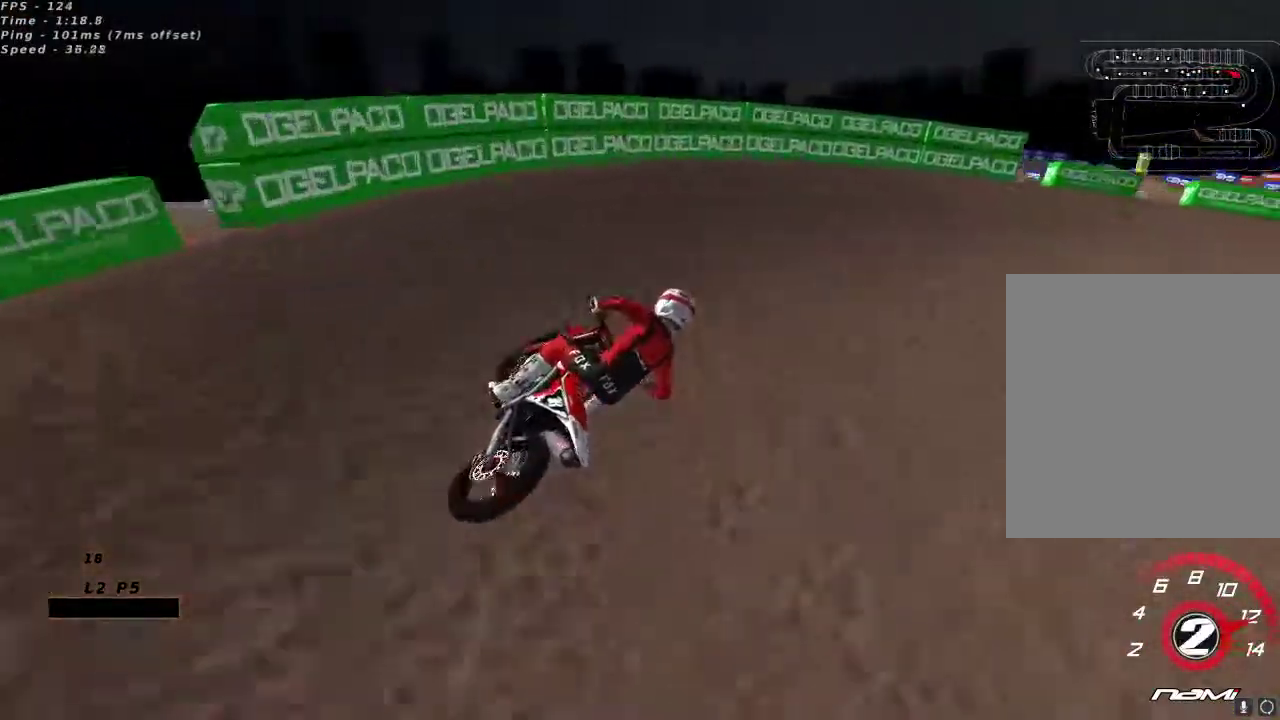
Gameplay with a controller (Xbox layout); each line is a JSON object with the inputs held at the frame after it (dt_ms = milliseconds from this image to that frame). "button_events" lists button changes between this image and that frame as [ms after this image, input, new state], when the widget could be followed in between (sticks are given only as held states).
{"dt_ms": 500, "buttons": ["R2"], "left_stick": "right", "right_stick": "up", "button_events": [[17, "Y", "up"], [100, "R2", "down"], [100, "X", "down"], [150, "X", "up"], [217, "R2", "up"], [417, "R2", "down"]]}
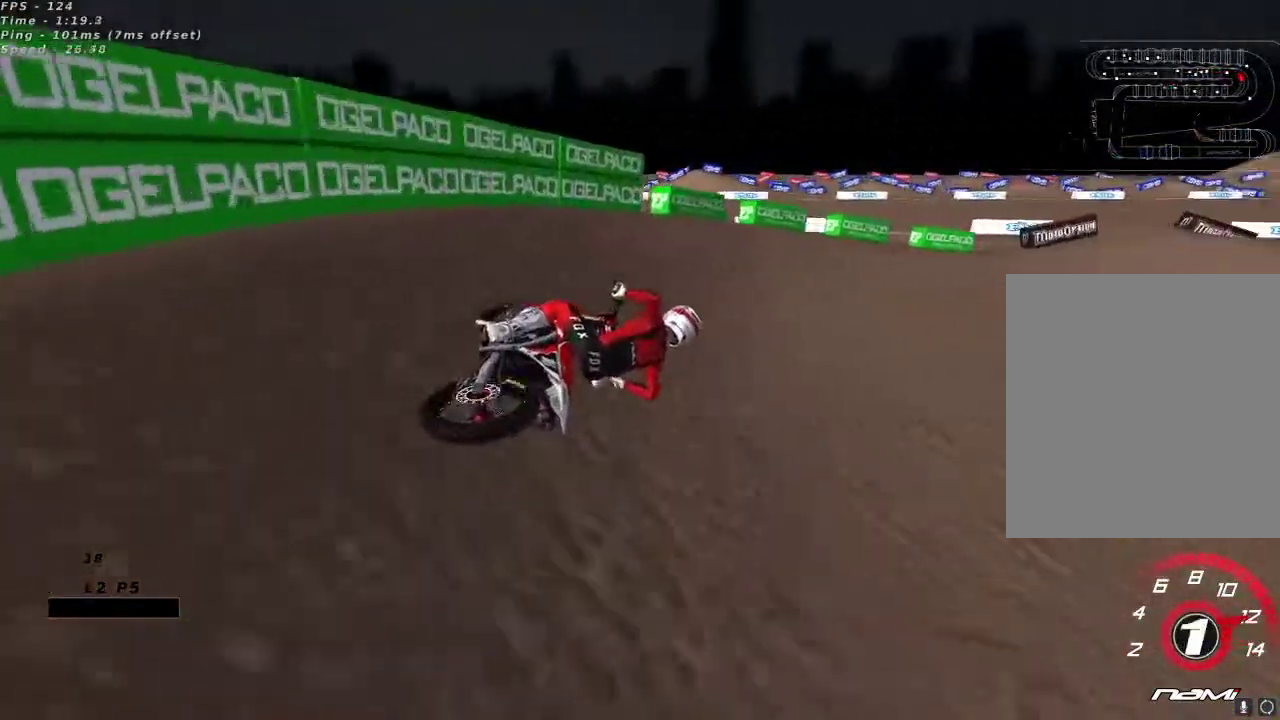
{"dt_ms": 1000, "buttons": ["R2"], "left_stick": "center", "right_stick": "up", "button_events": [[450, "A", "down"], [550, "A", "up"]]}
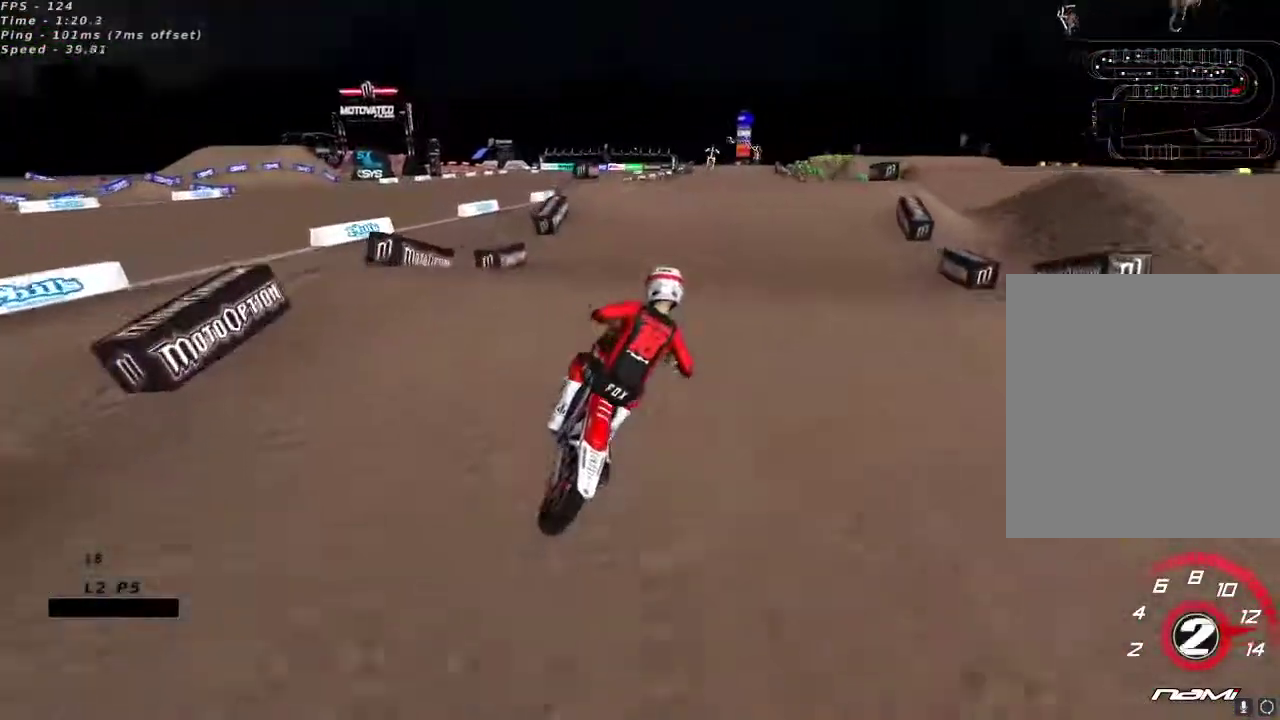
{"dt_ms": 500, "buttons": [], "left_stick": "up-left", "right_stick": "down-left", "button_events": [[217, "R2", "up"]]}
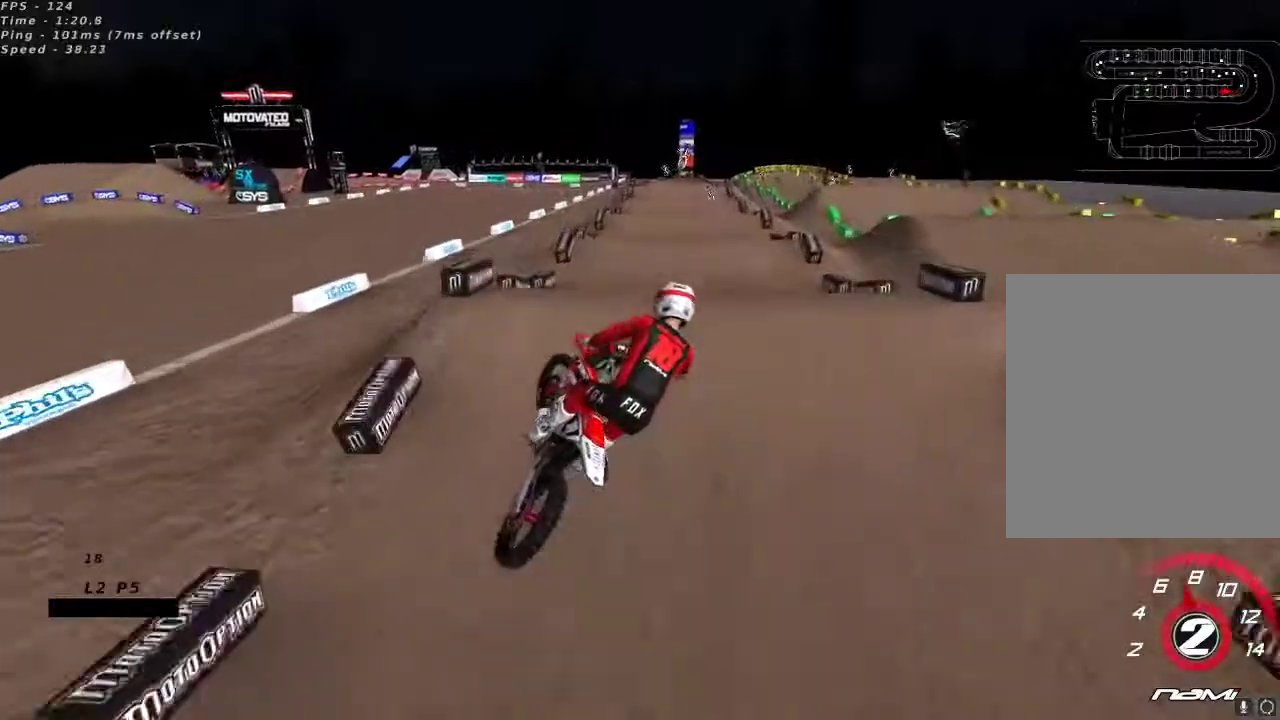
{"dt_ms": 500, "buttons": ["R2"], "left_stick": "center", "right_stick": "down", "button_events": [[200, "R2", "down"]]}
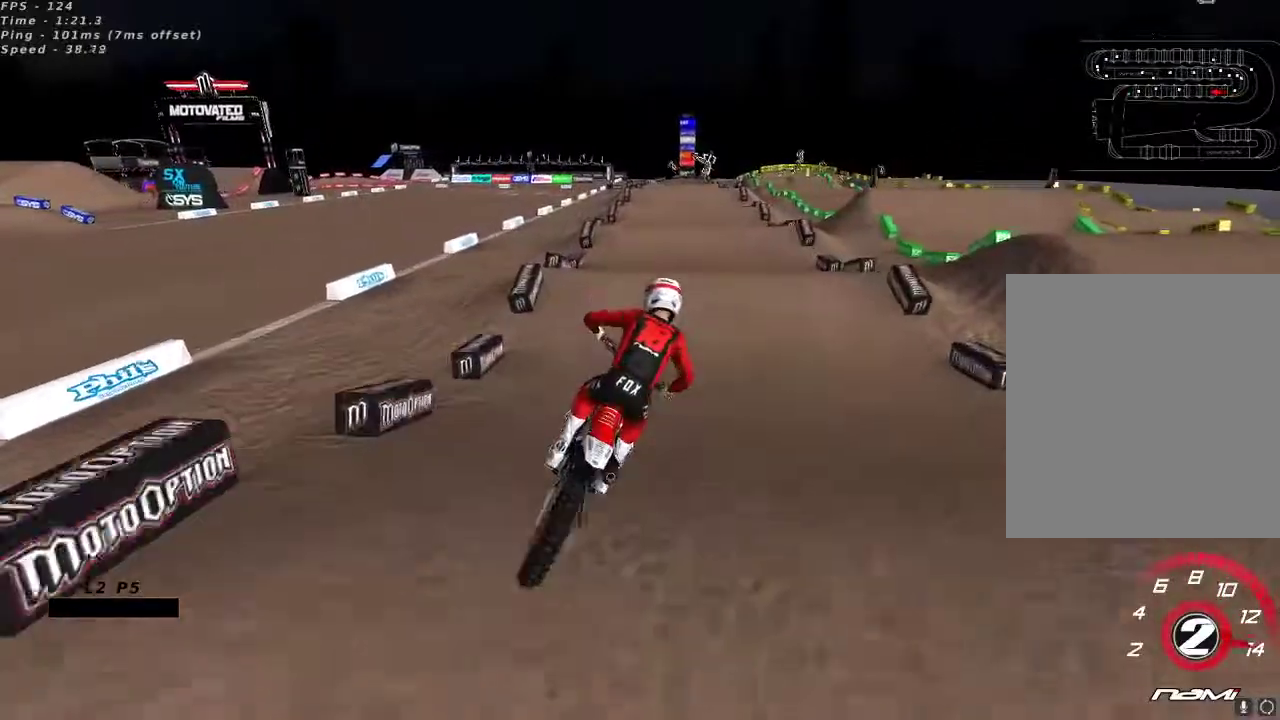
{"dt_ms": 500, "buttons": ["R2"], "left_stick": "center", "right_stick": "up", "button_events": [[383, "A", "down"], [467, "A", "up"]]}
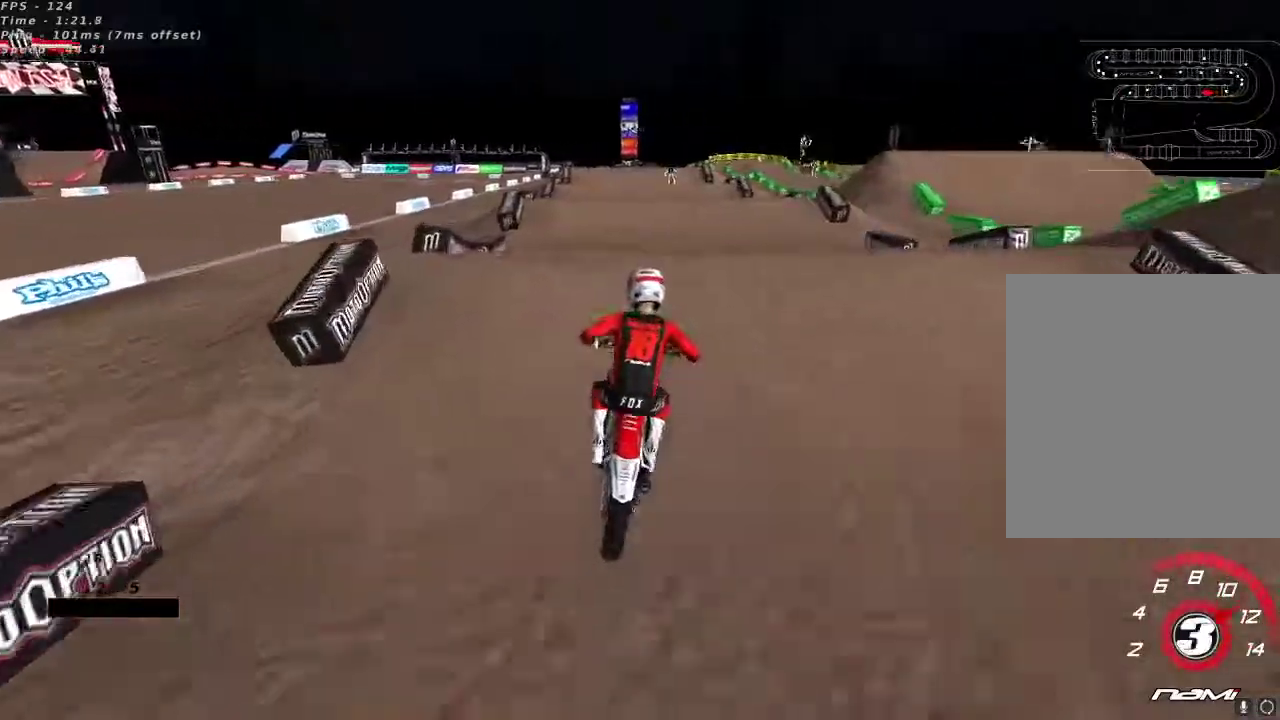
{"dt_ms": 500, "buttons": [], "left_stick": "center", "right_stick": "down-left", "button_events": [[233, "R2", "up"]]}
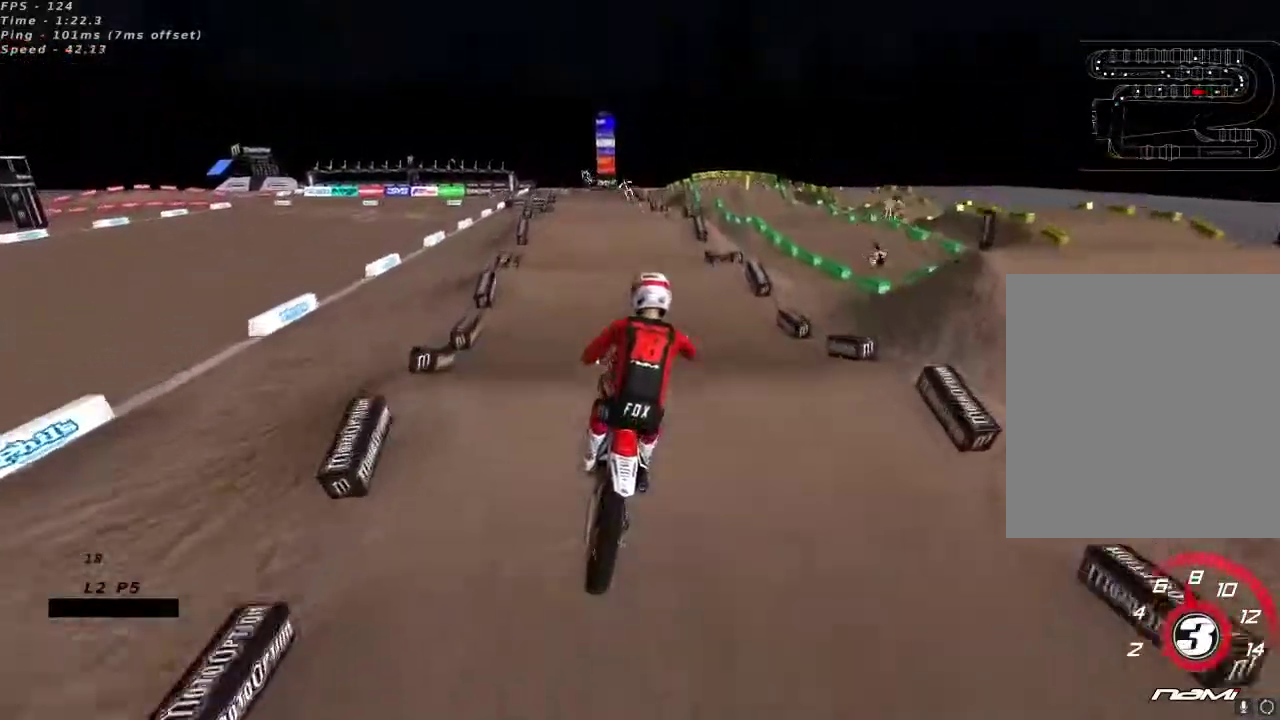
{"dt_ms": 500, "buttons": ["R2"], "left_stick": "center", "right_stick": "up", "button_events": [[417, "R2", "down"]]}
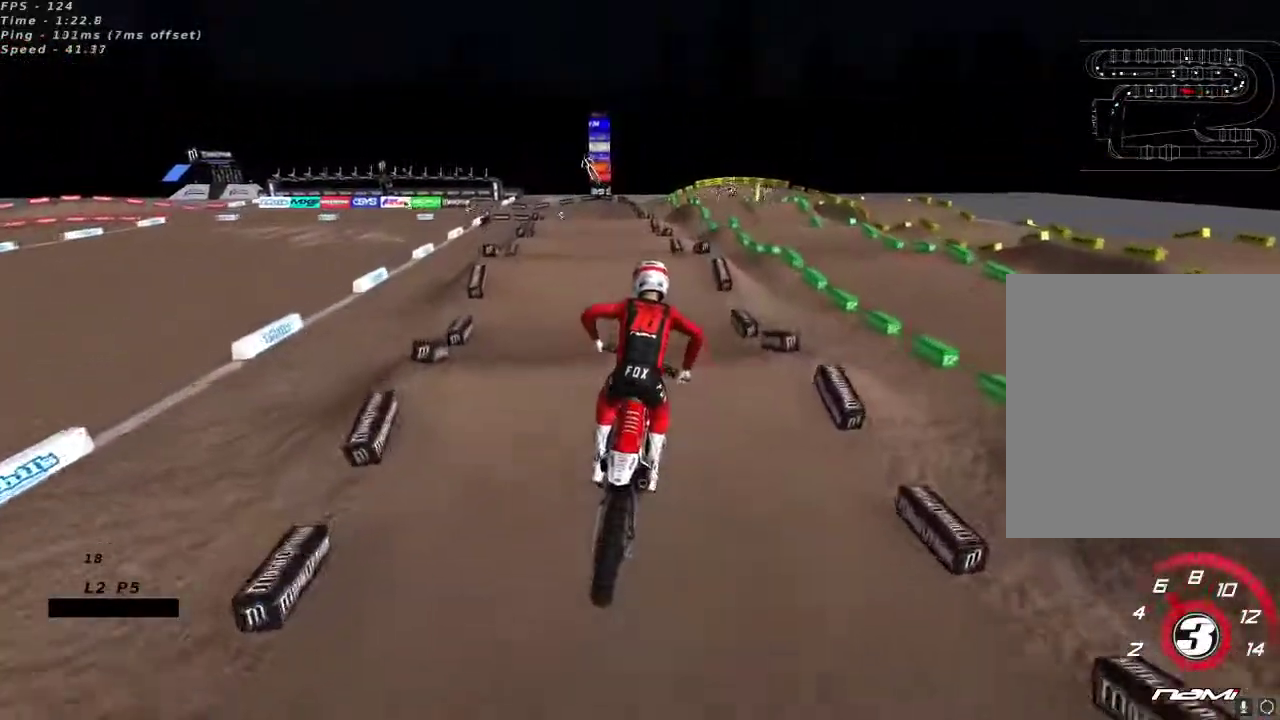
{"dt_ms": 500, "buttons": ["R2"], "left_stick": "center", "right_stick": "up", "button_events": []}
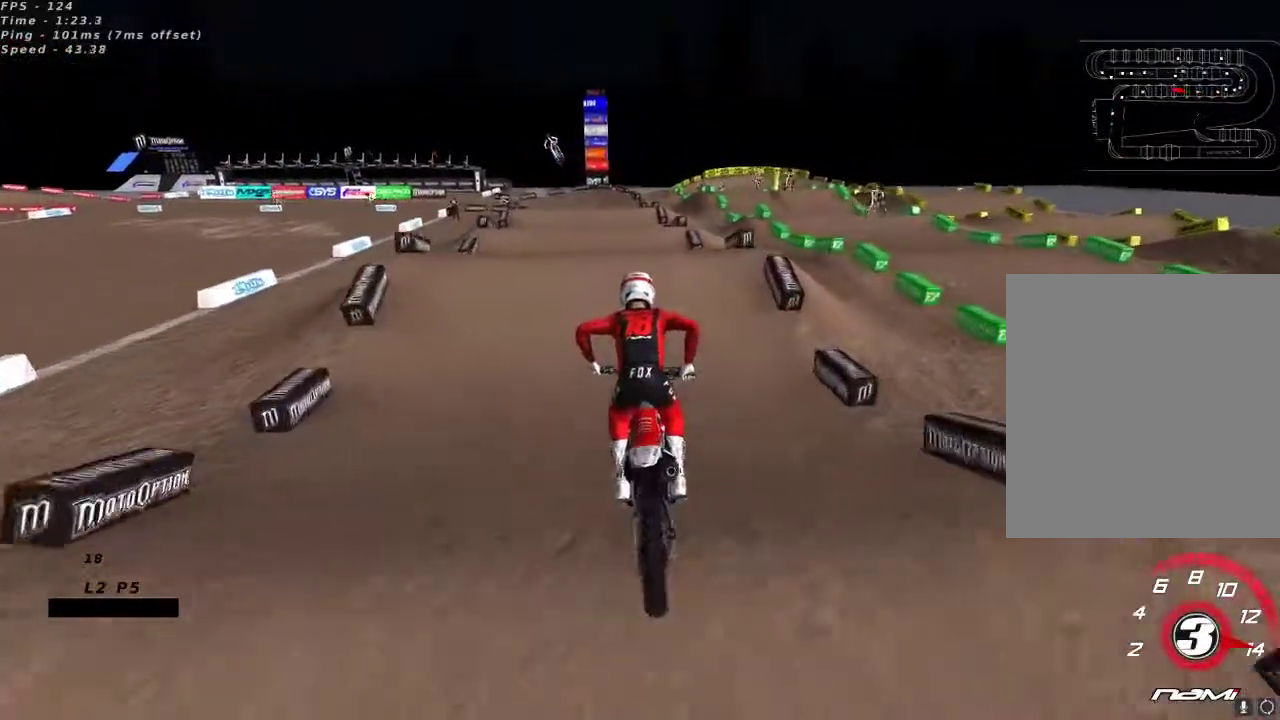
{"dt_ms": 1000, "buttons": ["L2"], "left_stick": "up-right", "right_stick": "center", "button_events": [[267, "X", "down"], [350, "X", "up"], [383, "R2", "up"], [517, "R2", "down"], [700, "R2", "up"], [833, "L2", "down"]]}
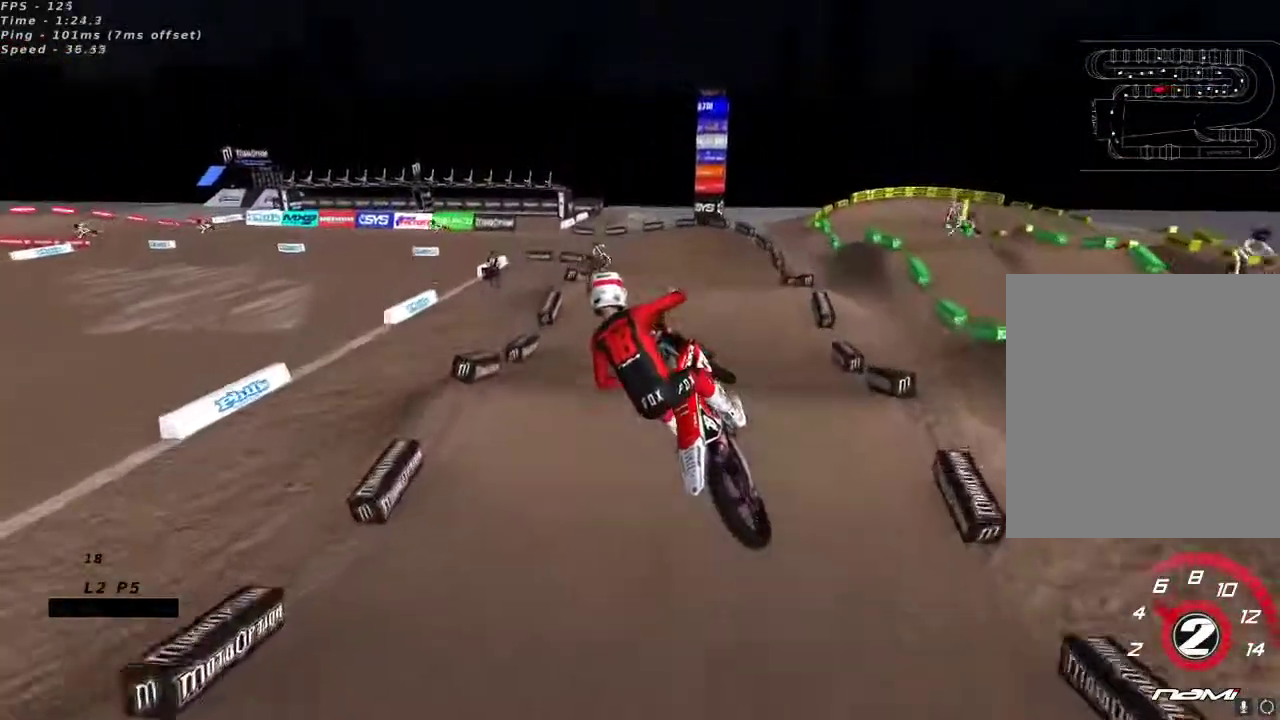
{"dt_ms": 500, "buttons": [], "left_stick": "right", "right_stick": "center", "button_events": [[483, "L2", "up"]]}
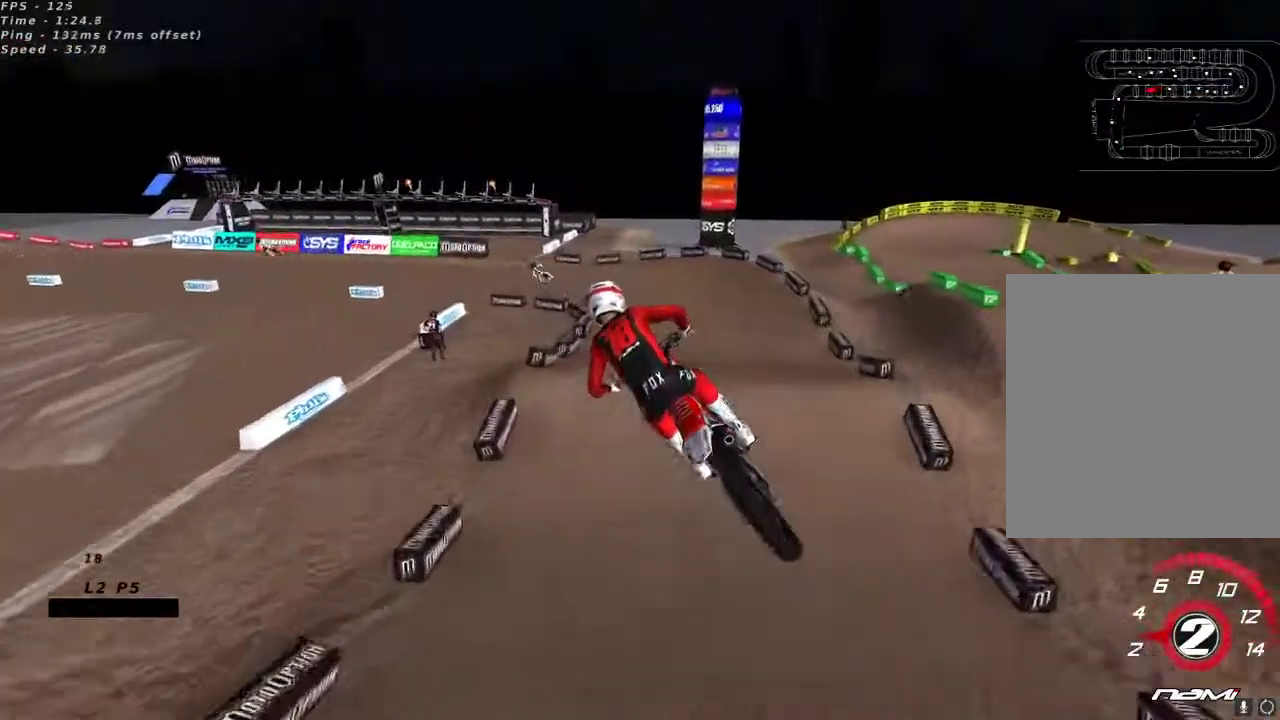
{"dt_ms": 500, "buttons": ["R2"], "left_stick": "center", "right_stick": "center", "button_events": [[117, "R2", "down"]]}
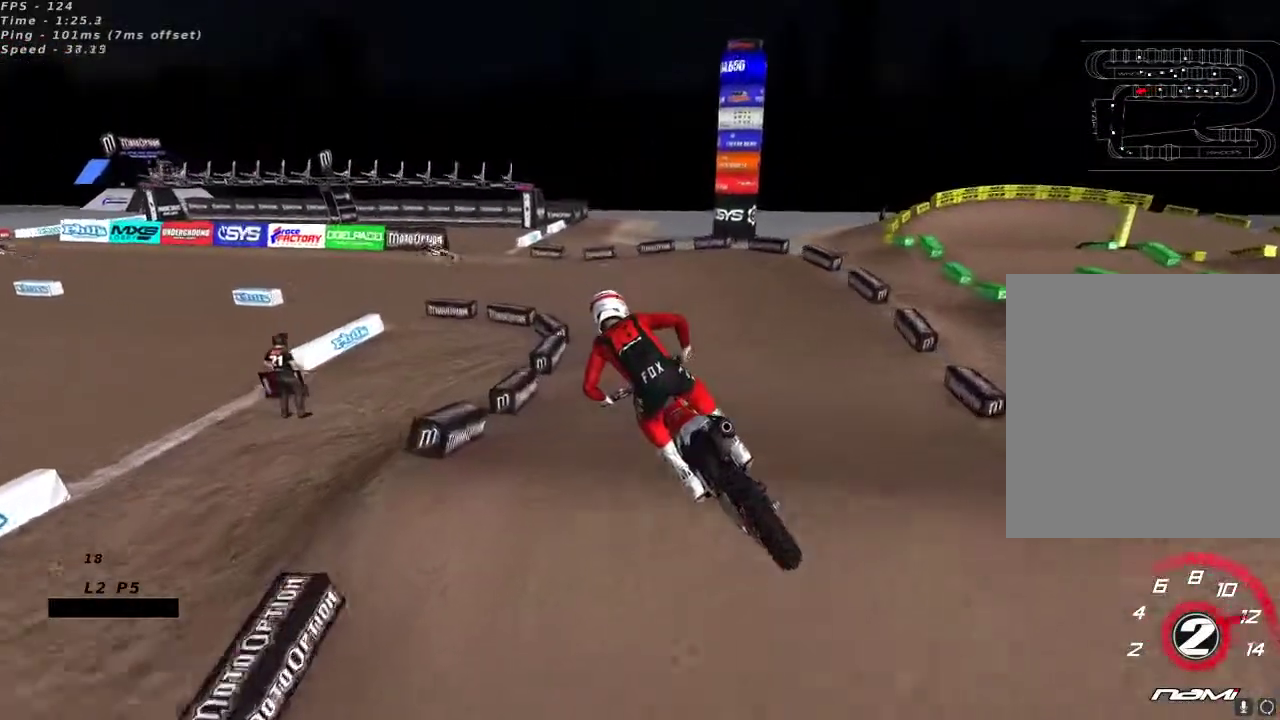
{"dt_ms": 500, "buttons": [], "left_stick": "center", "right_stick": "up", "button_events": [[467, "R2", "up"]]}
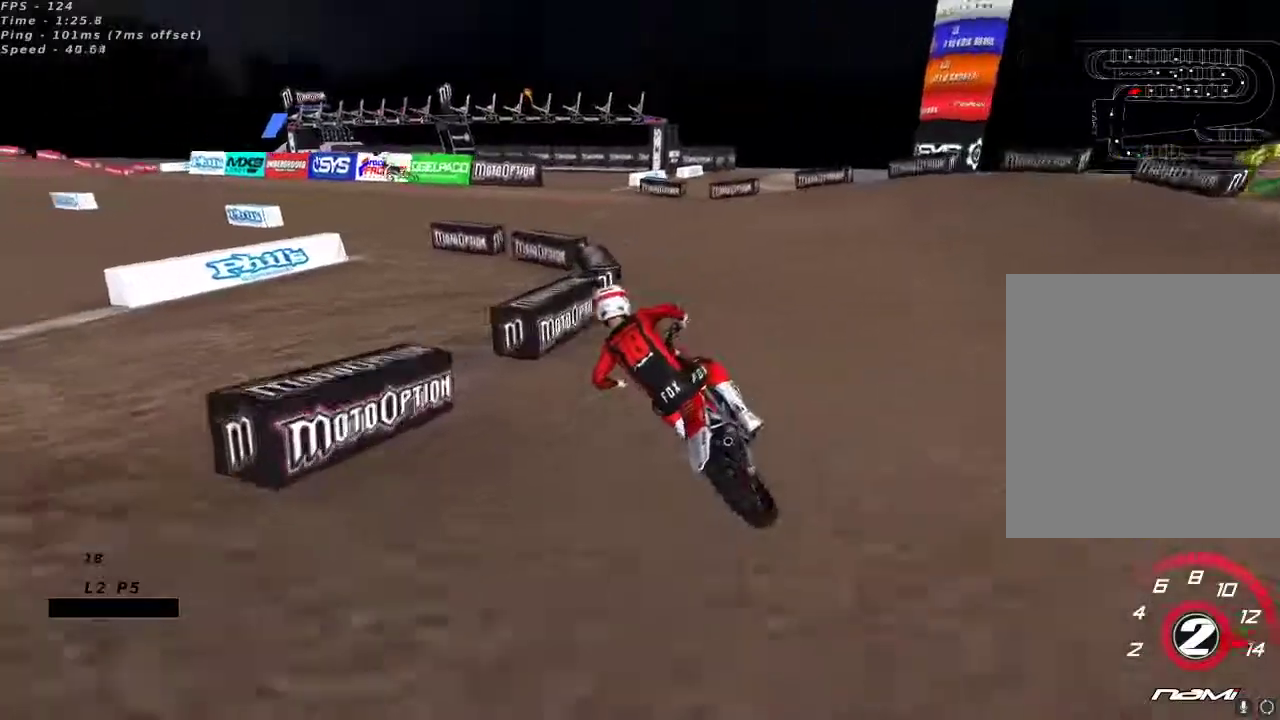
{"dt_ms": 500, "buttons": ["R2"], "left_stick": "center", "right_stick": "up", "button_events": [[117, "R2", "down"]]}
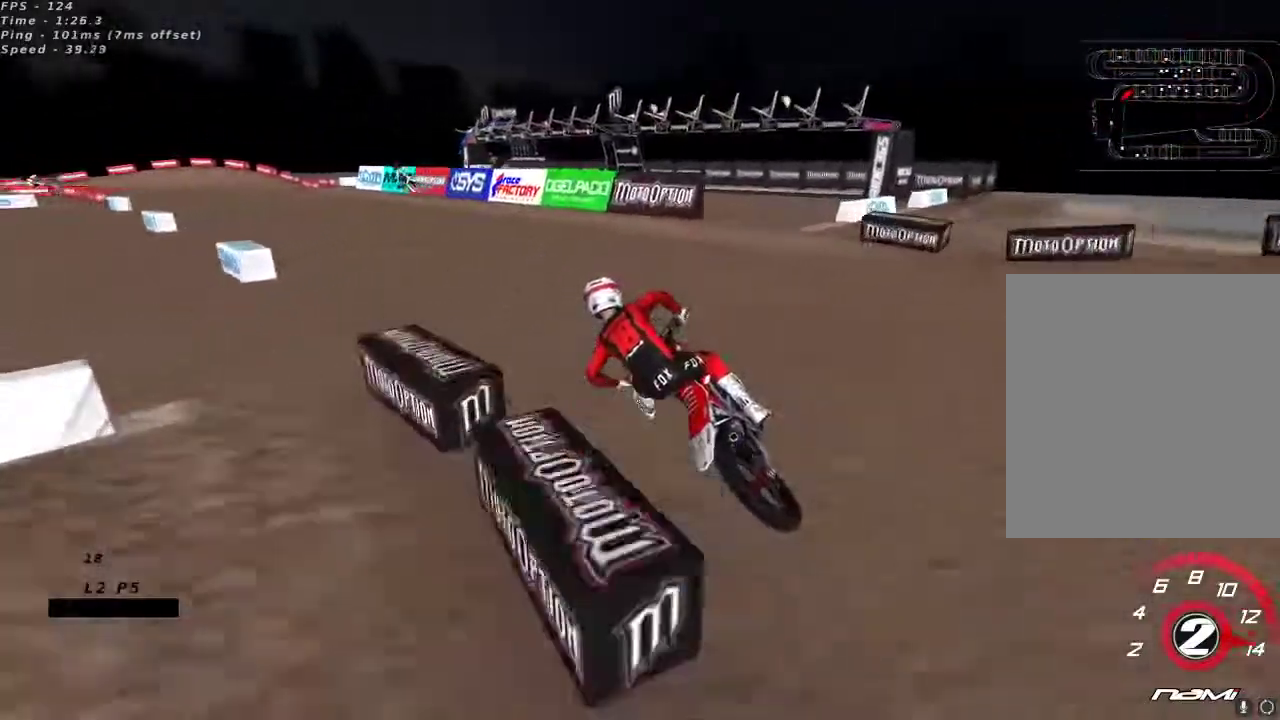
{"dt_ms": 500, "buttons": ["R2"], "left_stick": "center", "right_stick": "up", "button_events": []}